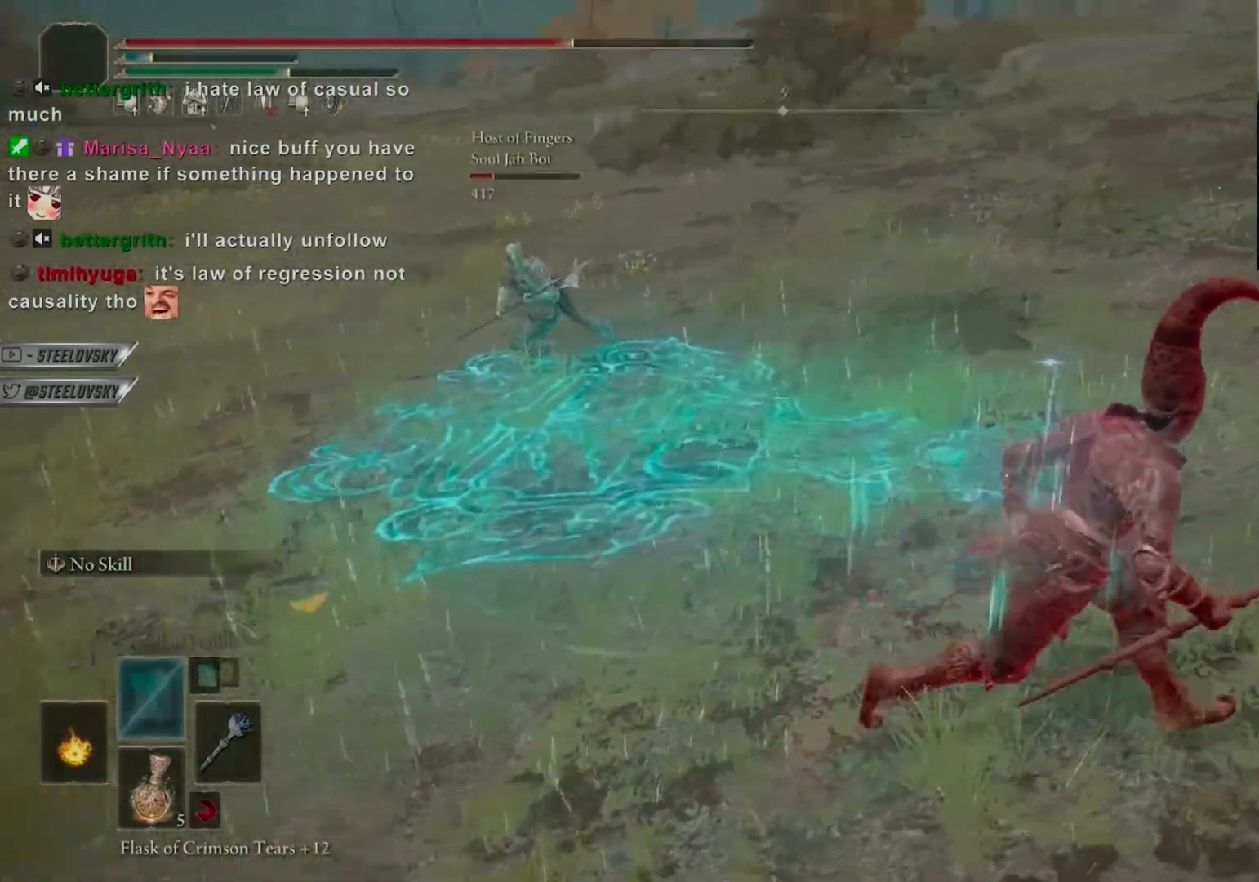
Gameplay with a controller (PlayStation layout); each line is a JSON object with the inputs held at the frame after it. "events" lists button and stick changes between this image and that frame as [ms after this image, input, new state], when the widget could be followed in between. Not read: L3.
{"buttons": ["CIRCLE"], "left_stick": "right", "right_stick": "down-left", "events": [[67, "left_stick", "right"], [150, "right_stick", "center"], [267, "DPAD_UP", "up"], [417, "right_stick", "down-left"]]}
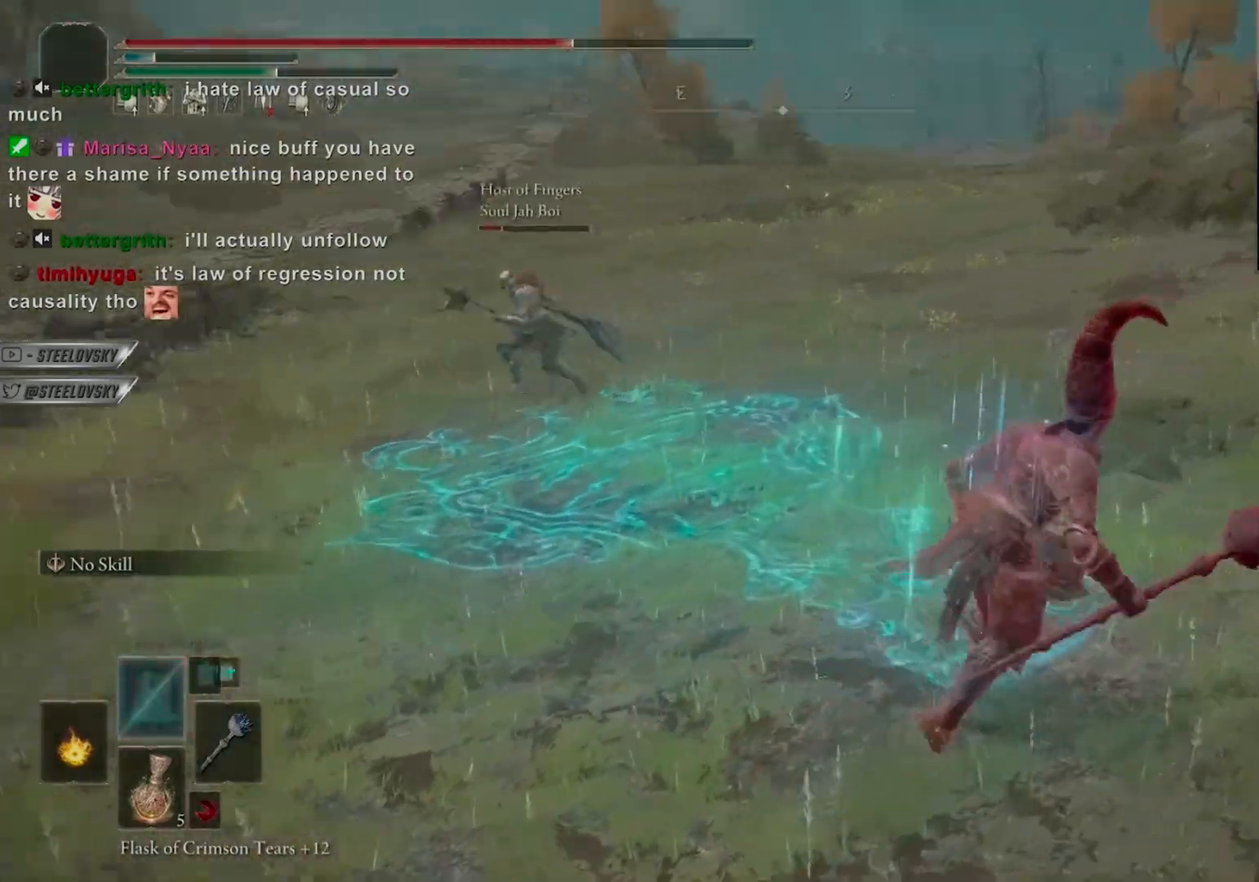
{"buttons": ["CIRCLE", "DPAD_UP"], "left_stick": "down-right", "right_stick": "down-left", "events": [[17, "right_stick", "center"], [33, "DPAD_UP", "down"], [117, "DPAD_UP", "up"], [150, "right_stick", "down-left"], [183, "left_stick", "down-right"], [500, "DPAD_UP", "down"]]}
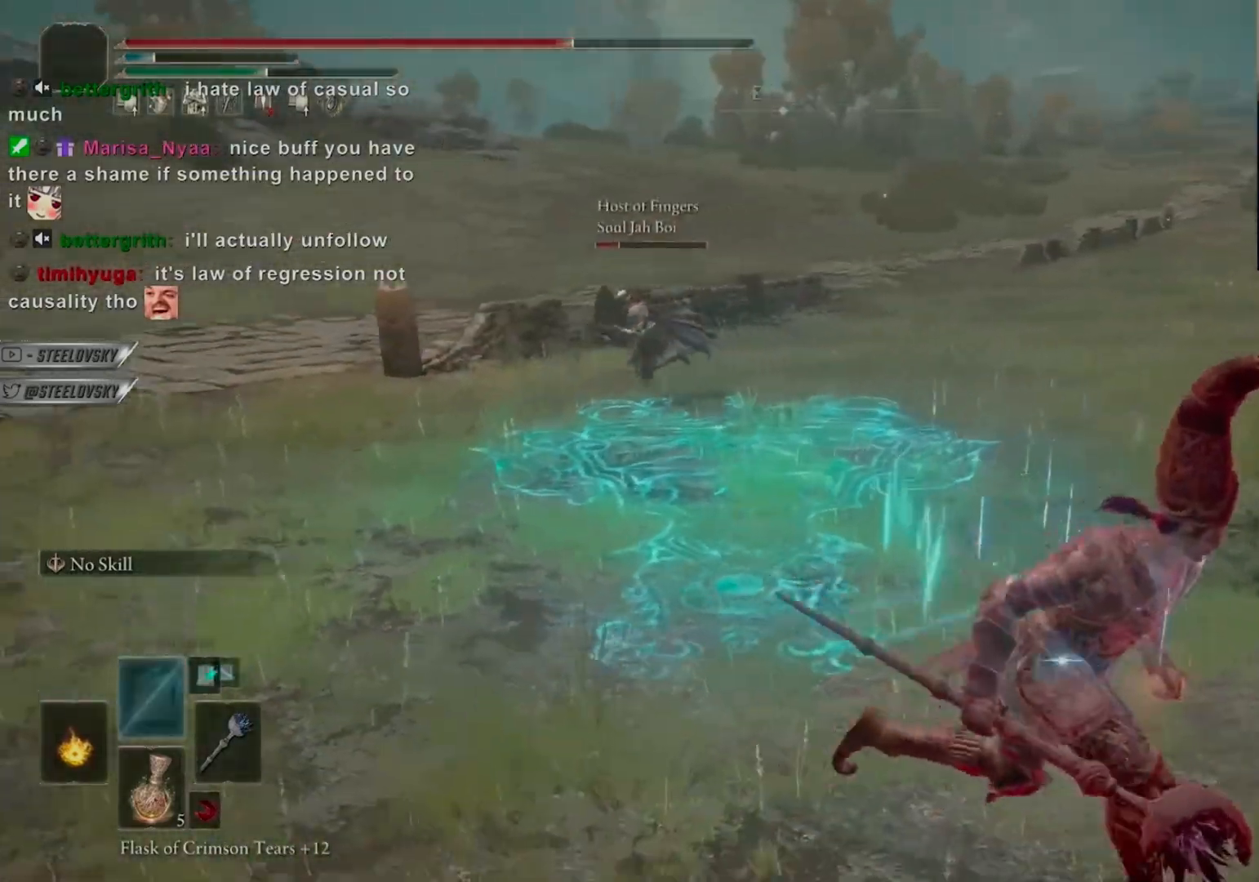
{"buttons": ["CIRCLE"], "left_stick": "center", "right_stick": "center", "events": [[117, "right_stick", "center"], [200, "DPAD_UP", "up"], [267, "right_stick", "down-left"], [283, "left_stick", "up"], [483, "left_stick", "center"], [483, "right_stick", "center"]]}
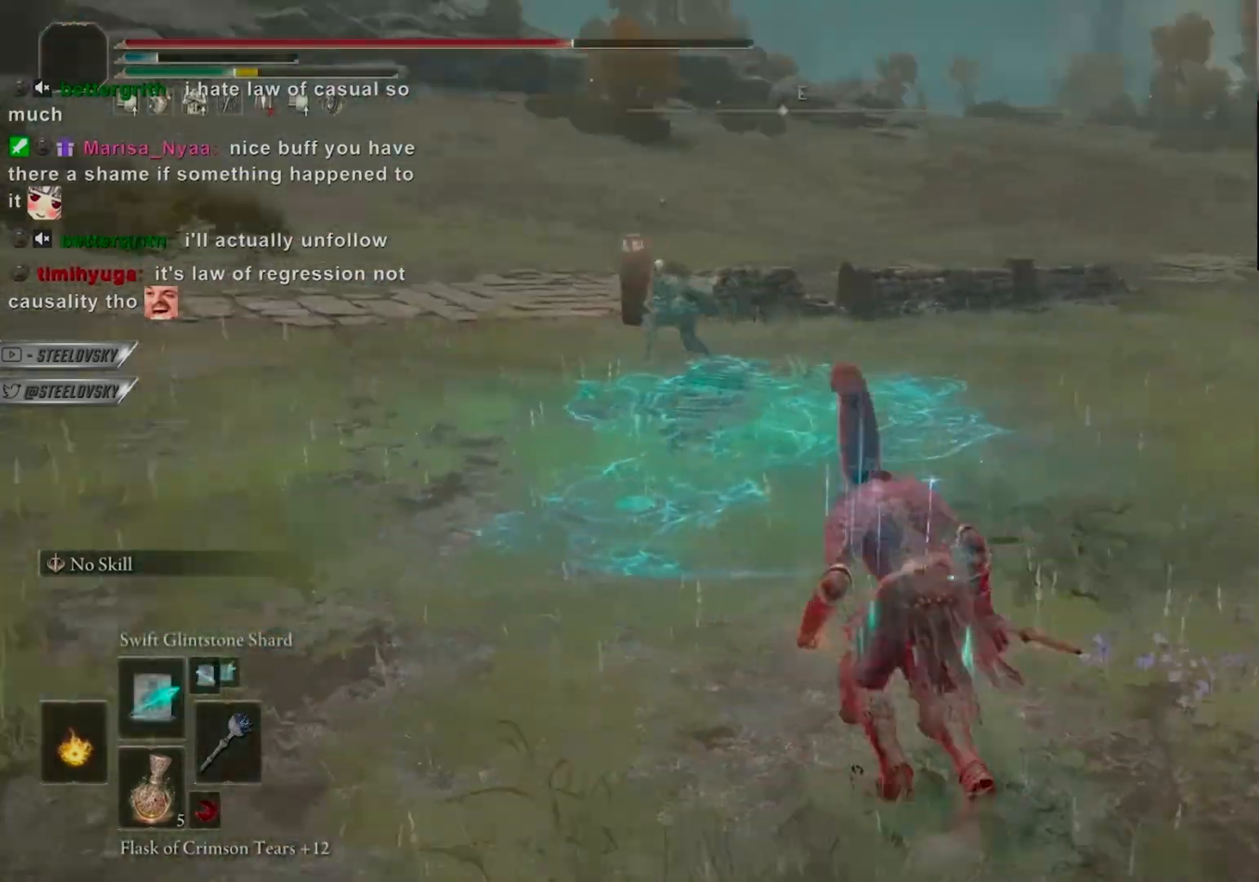
{"buttons": [], "left_stick": "up-left", "right_stick": "center", "events": [[267, "CIRCLE", "up"], [367, "R1", "down"], [383, "R3", "down"], [467, "R3", "up"], [483, "R1", "up"], [500, "left_stick", "up-left"]]}
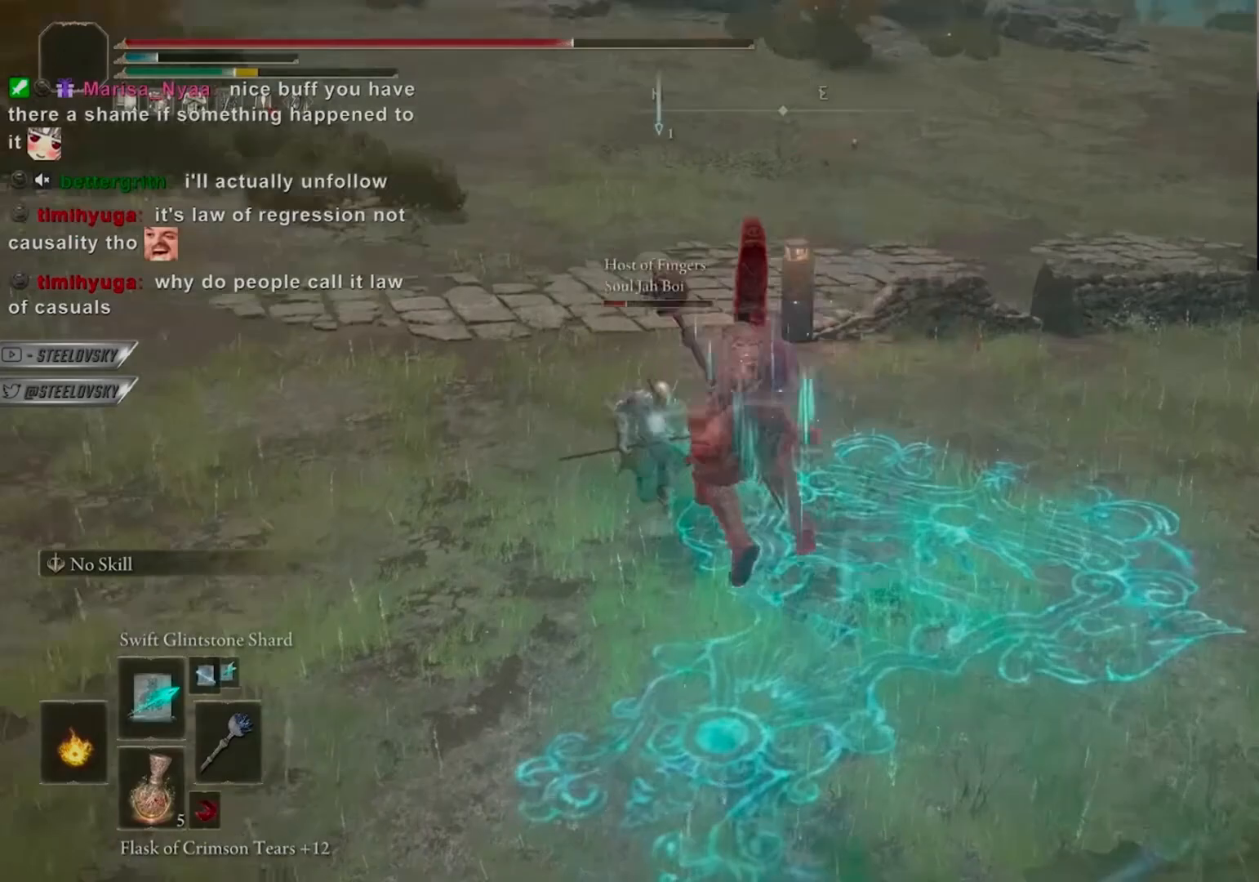
{"buttons": [], "left_stick": "down", "right_stick": "center", "events": [[233, "left_stick", "down"]]}
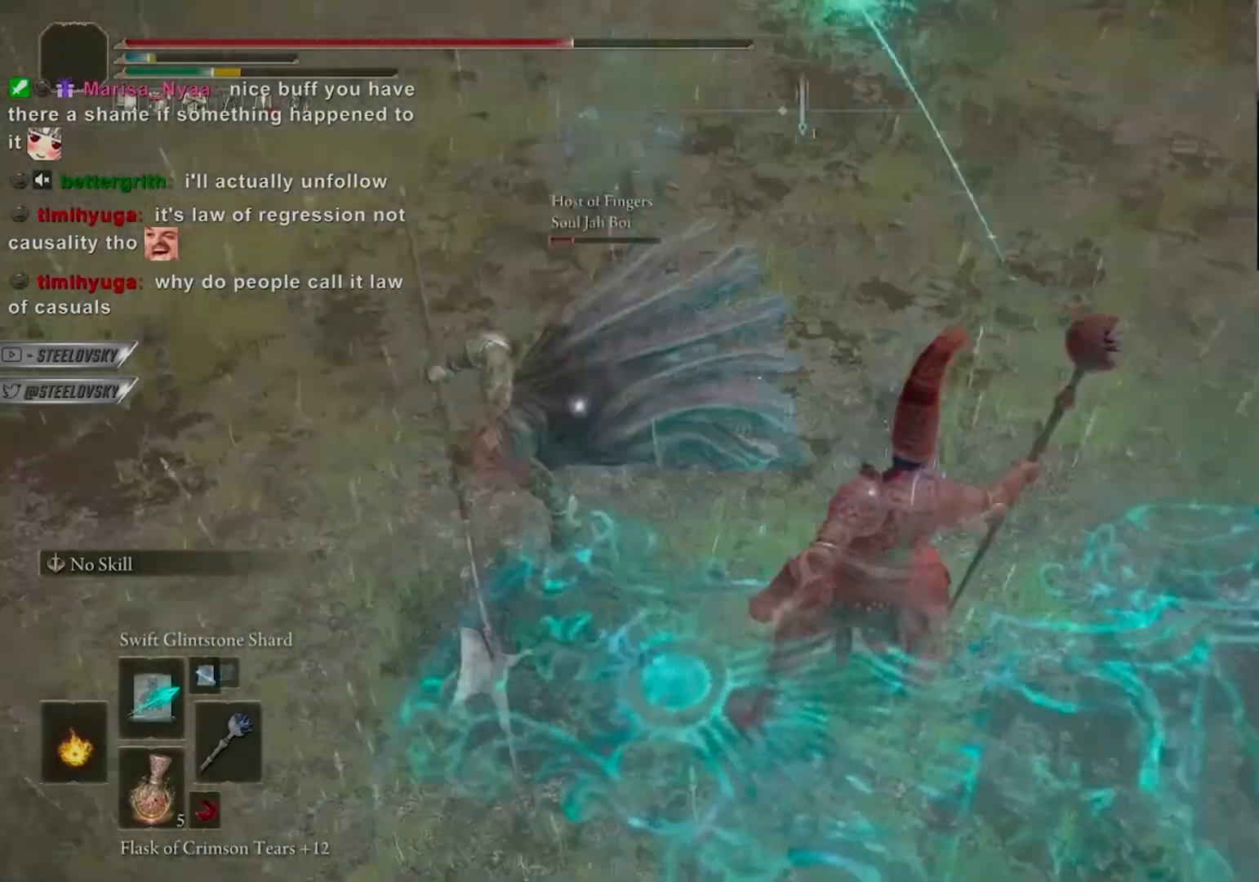
{"buttons": [], "left_stick": "down", "right_stick": "center", "events": [[167, "R3", "down"], [267, "R3", "up"], [300, "right_stick", "up-left"], [367, "right_stick", "center"], [400, "DPAD_UP", "down"], [483, "DPAD_UP", "up"]]}
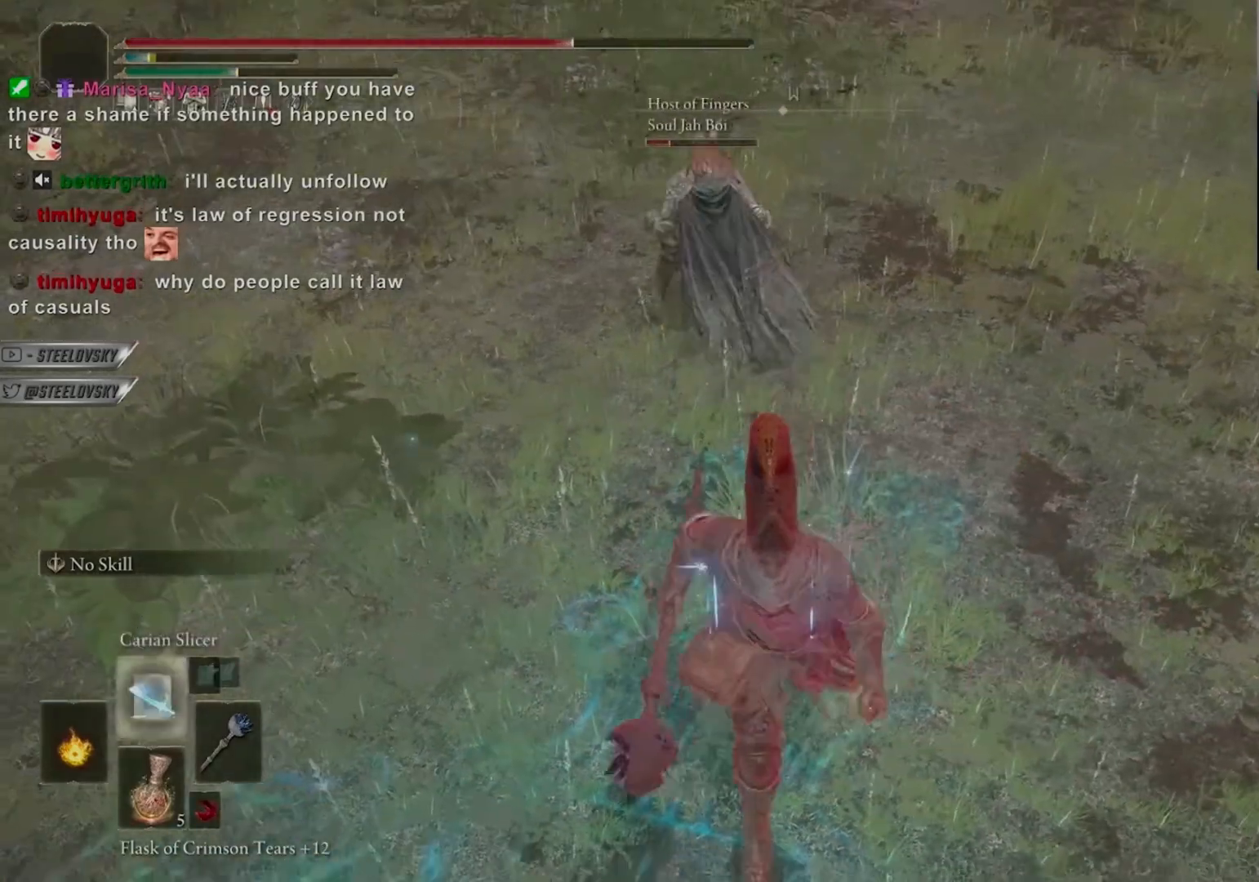
{"buttons": [], "left_stick": "down", "right_stick": "center", "events": []}
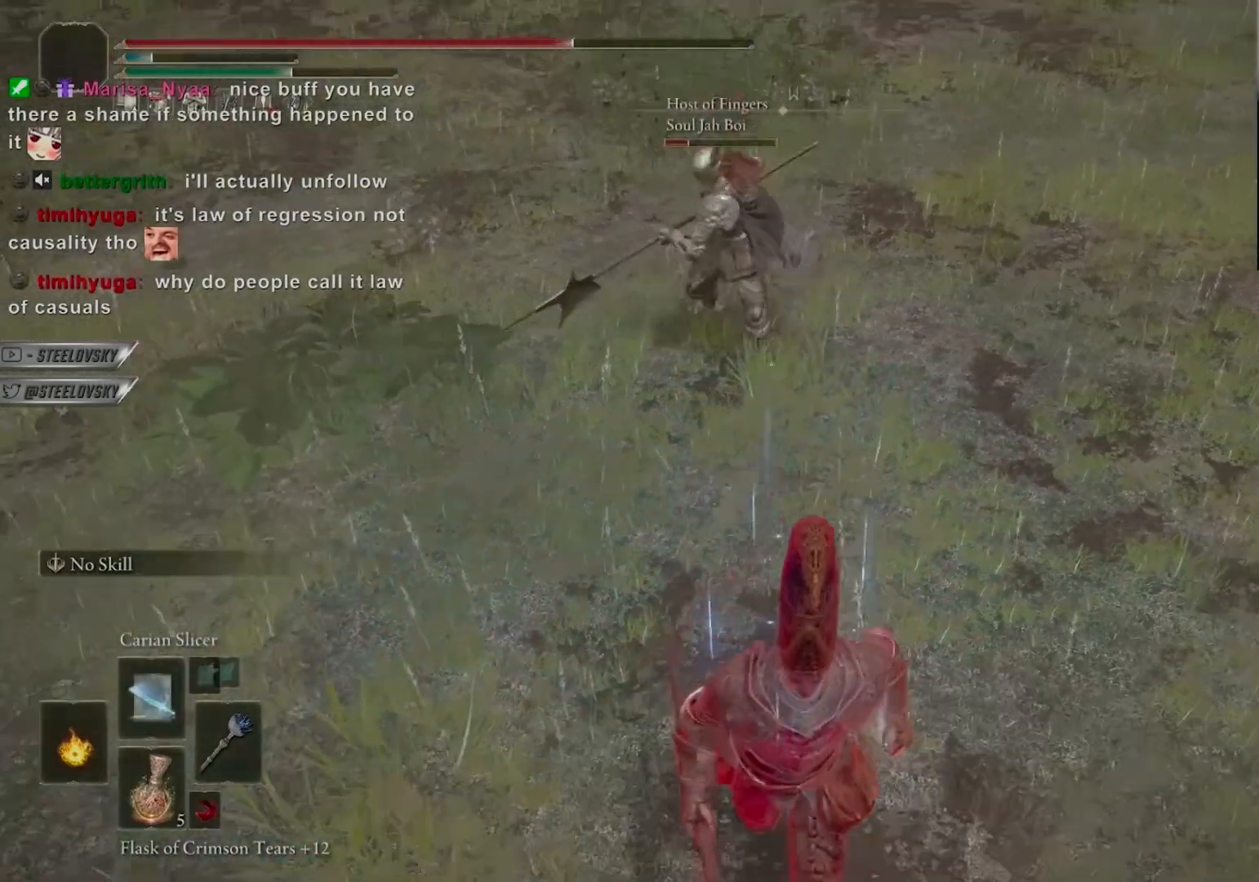
{"buttons": ["CIRCLE"], "left_stick": "down", "right_stick": "center", "events": [[67, "CIRCLE", "down"], [117, "CIRCLE", "up"], [483, "CIRCLE", "down"]]}
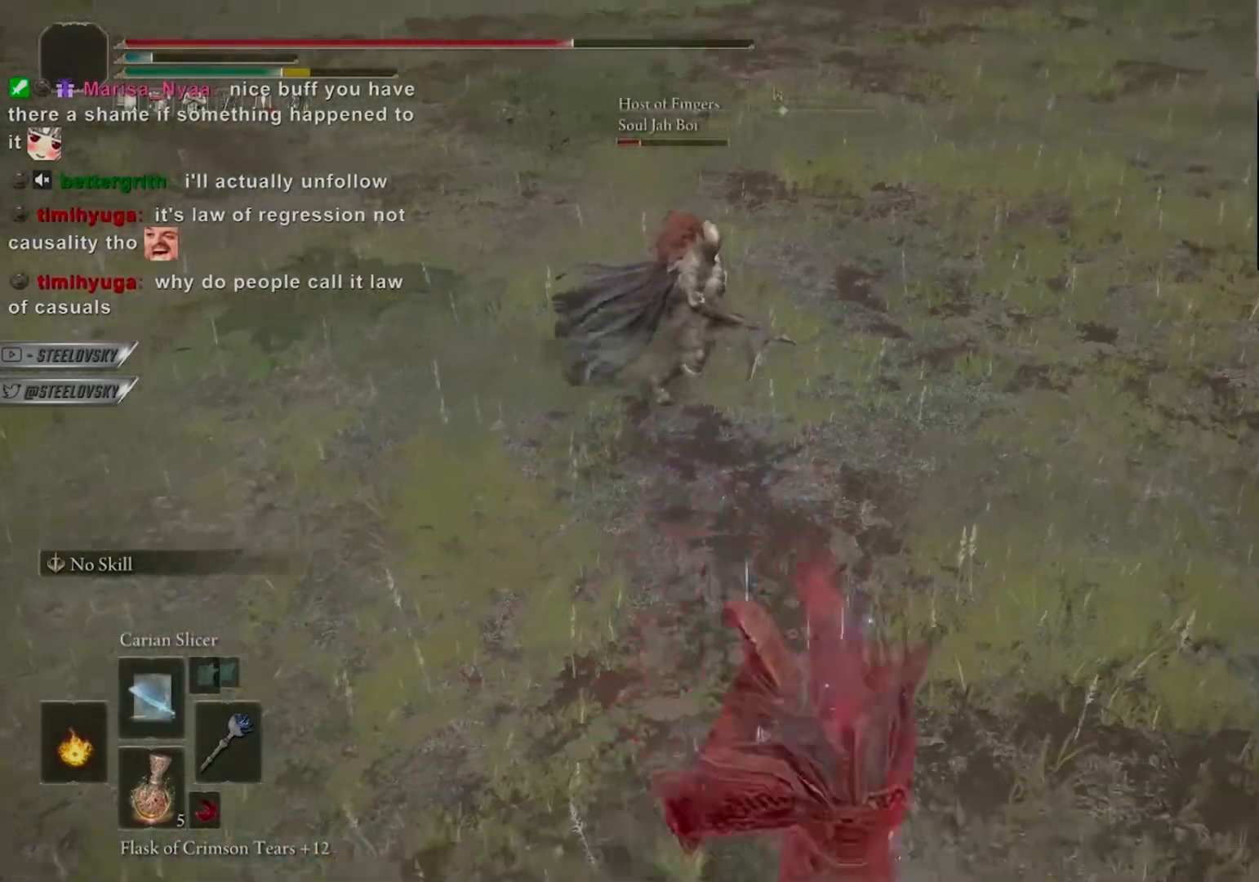
{"buttons": ["CIRCLE"], "left_stick": "up-left", "right_stick": "center", "events": [[83, "left_stick", "left"], [483, "left_stick", "up-left"]]}
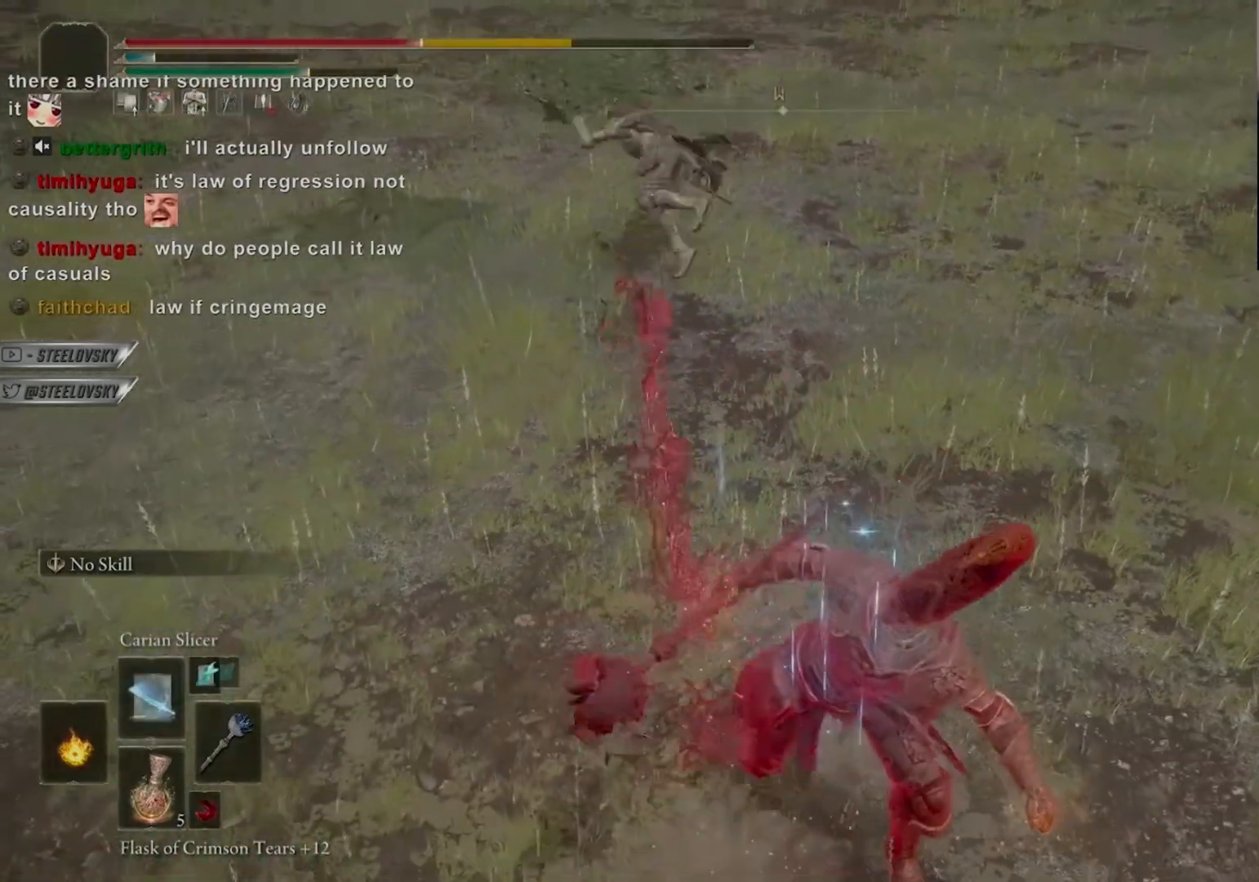
{"buttons": [], "left_stick": "center", "right_stick": "center", "events": [[233, "left_stick", "up-right"], [267, "CIRCLE", "up"], [350, "right_stick", "up-left"], [383, "left_stick", "center"], [483, "right_stick", "center"]]}
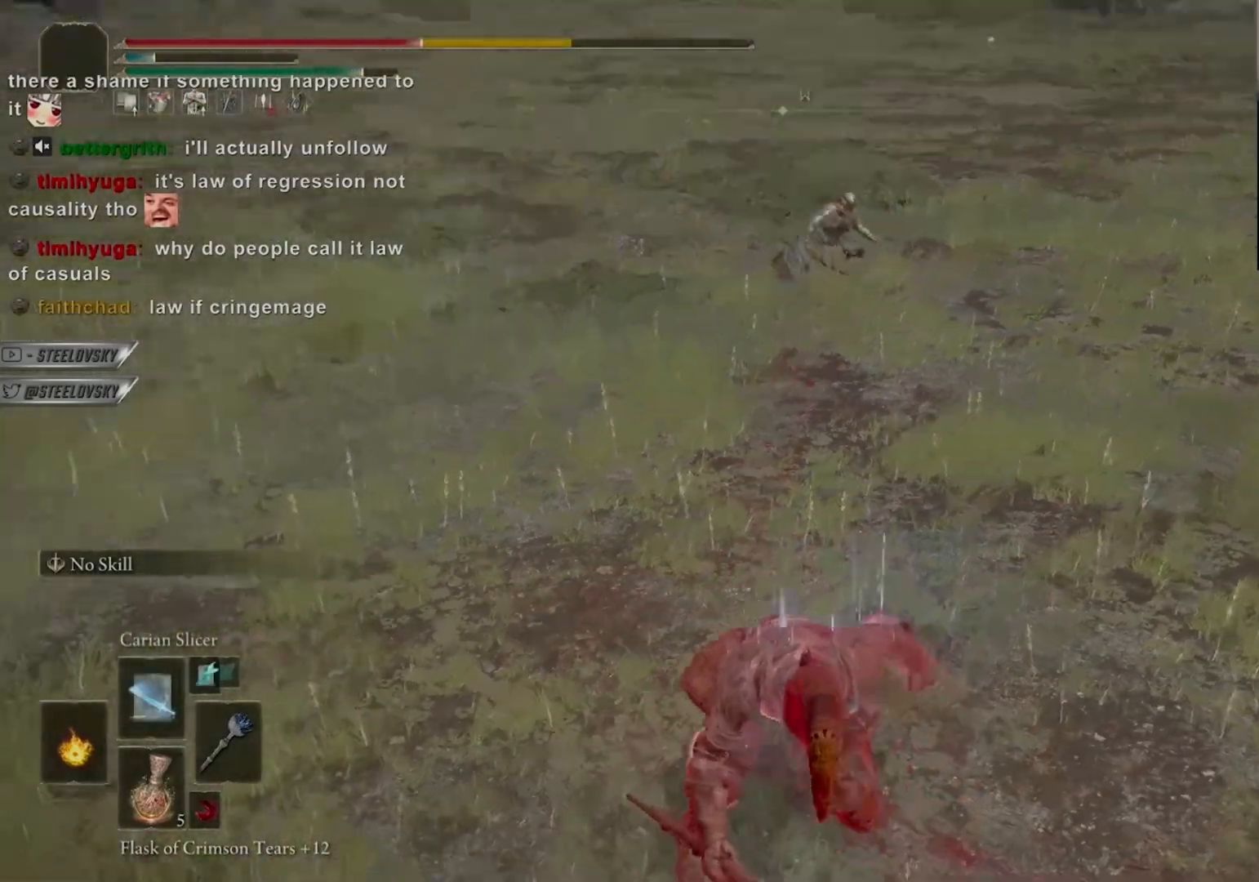
{"buttons": [], "left_stick": "center", "right_stick": "center", "events": []}
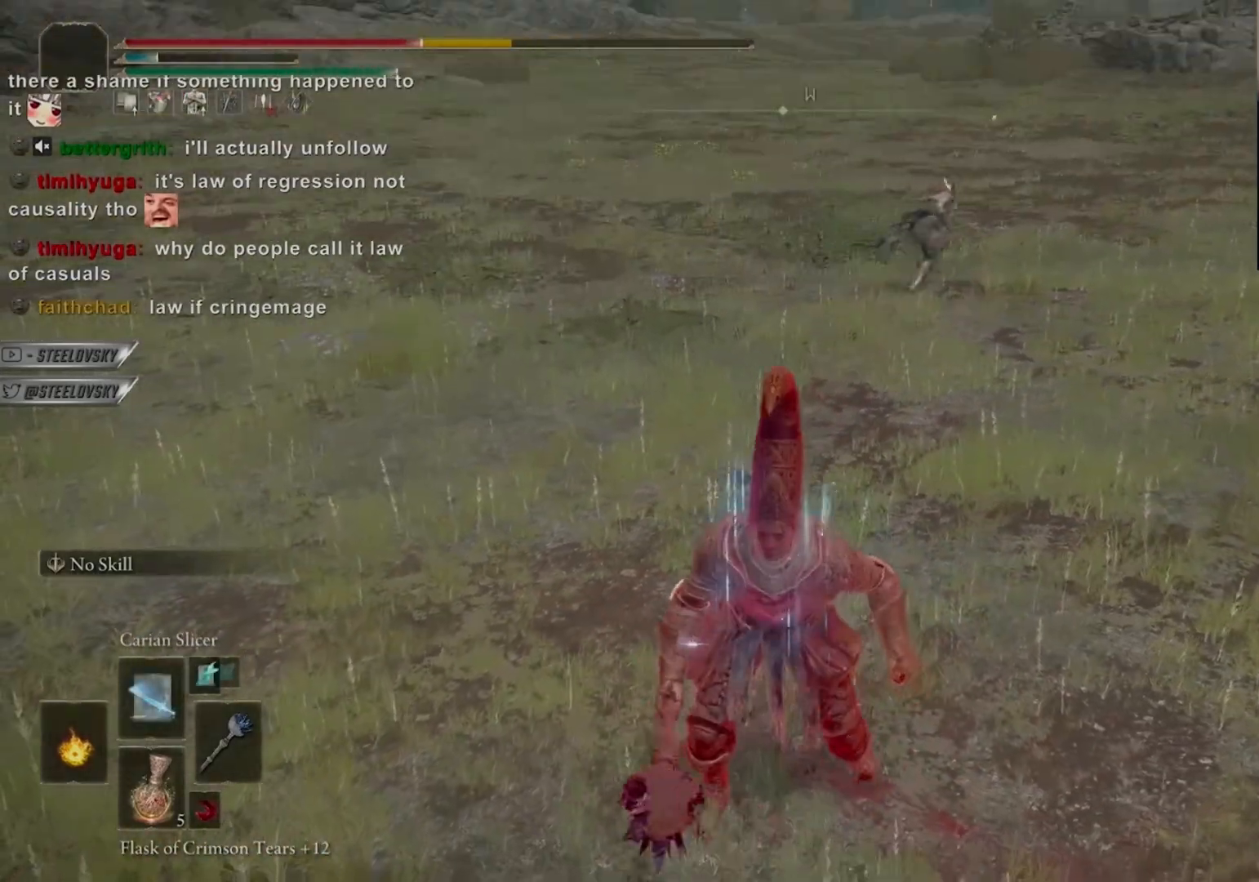
{"buttons": [], "left_stick": "center", "right_stick": "up-right", "events": [[417, "right_stick", "up-right"]]}
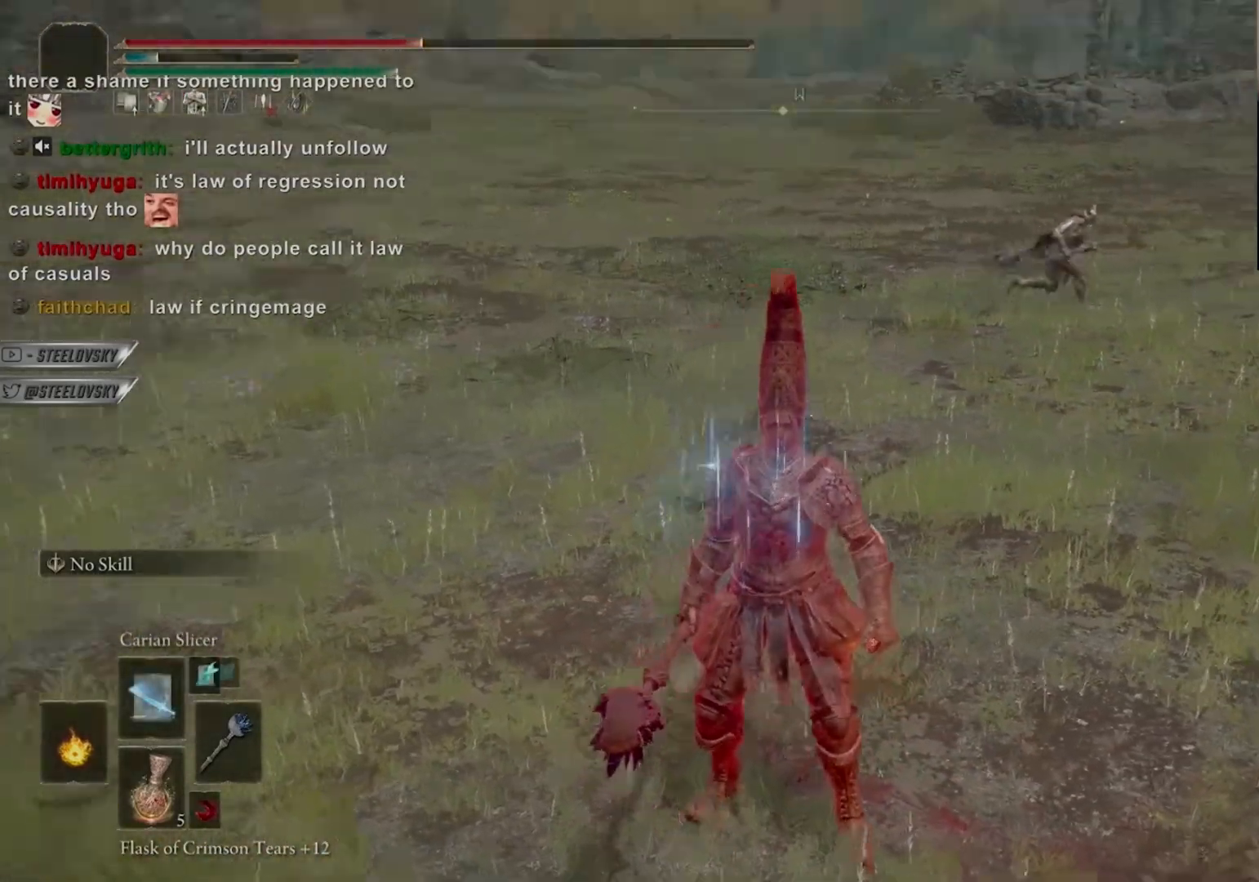
{"buttons": [], "left_stick": "down-left", "right_stick": "center", "events": [[33, "right_stick", "center"], [483, "left_stick", "down-left"]]}
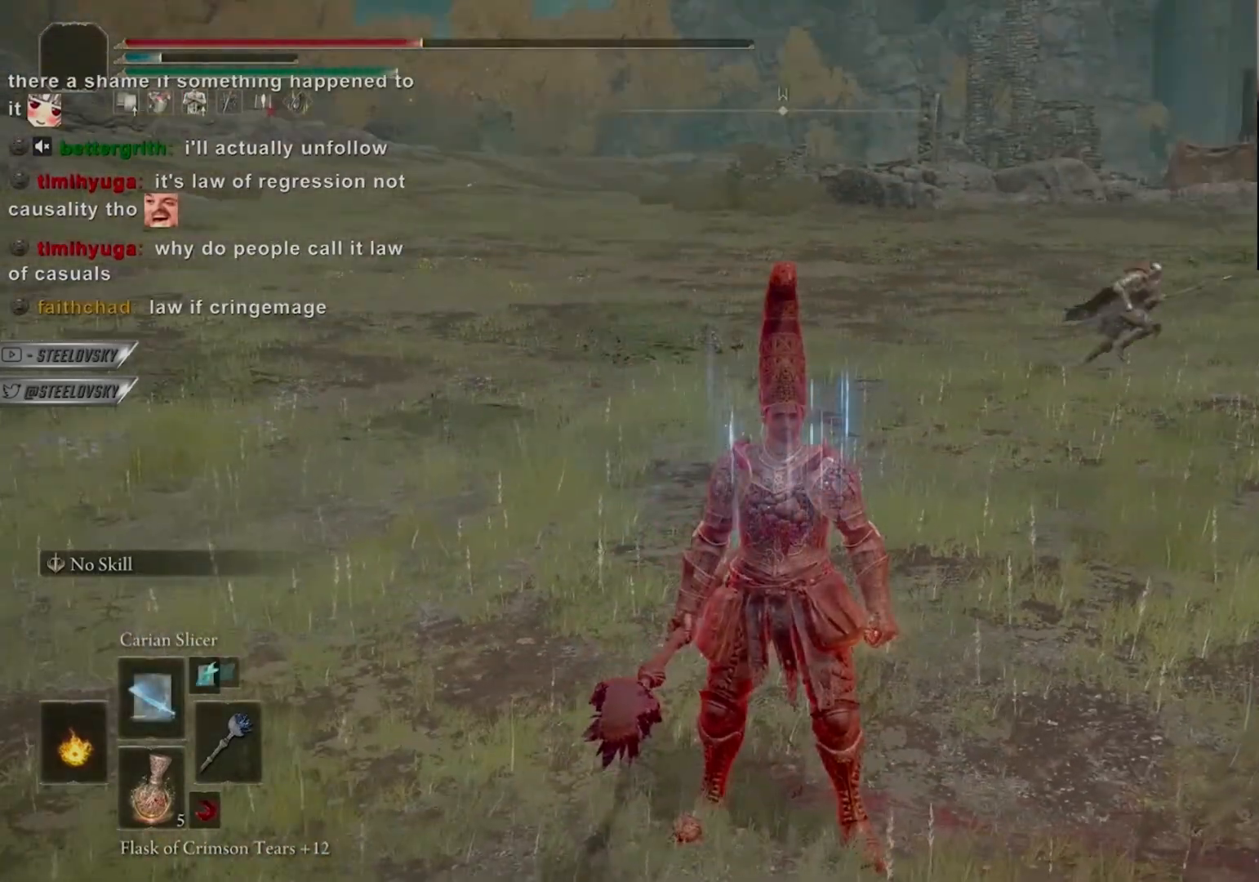
{"buttons": [], "left_stick": "up", "right_stick": "center", "events": [[317, "left_stick", "right"], [417, "left_stick", "center"], [500, "left_stick", "up"]]}
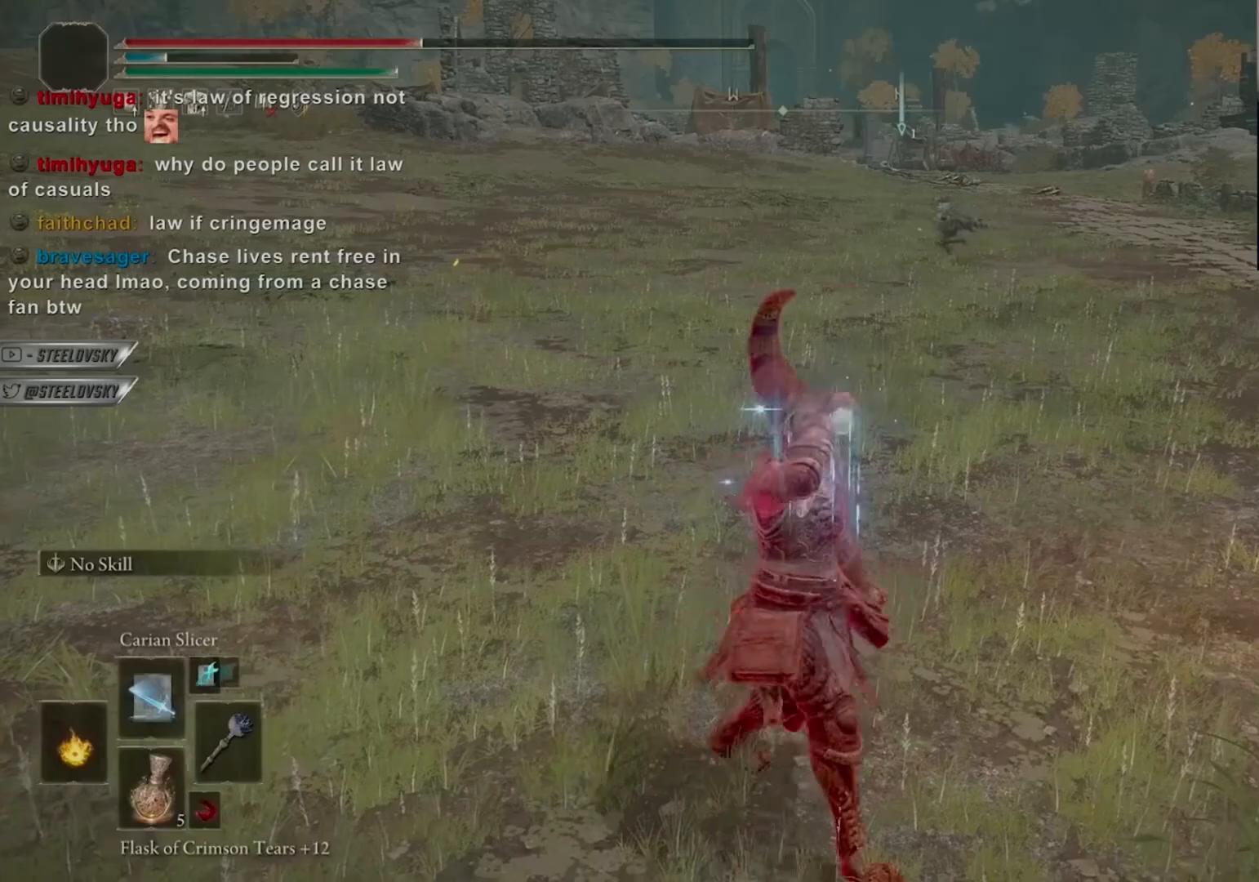
{"buttons": [], "left_stick": "up", "right_stick": "center", "events": [[100, "R3", "down"], [233, "R3", "up"]]}
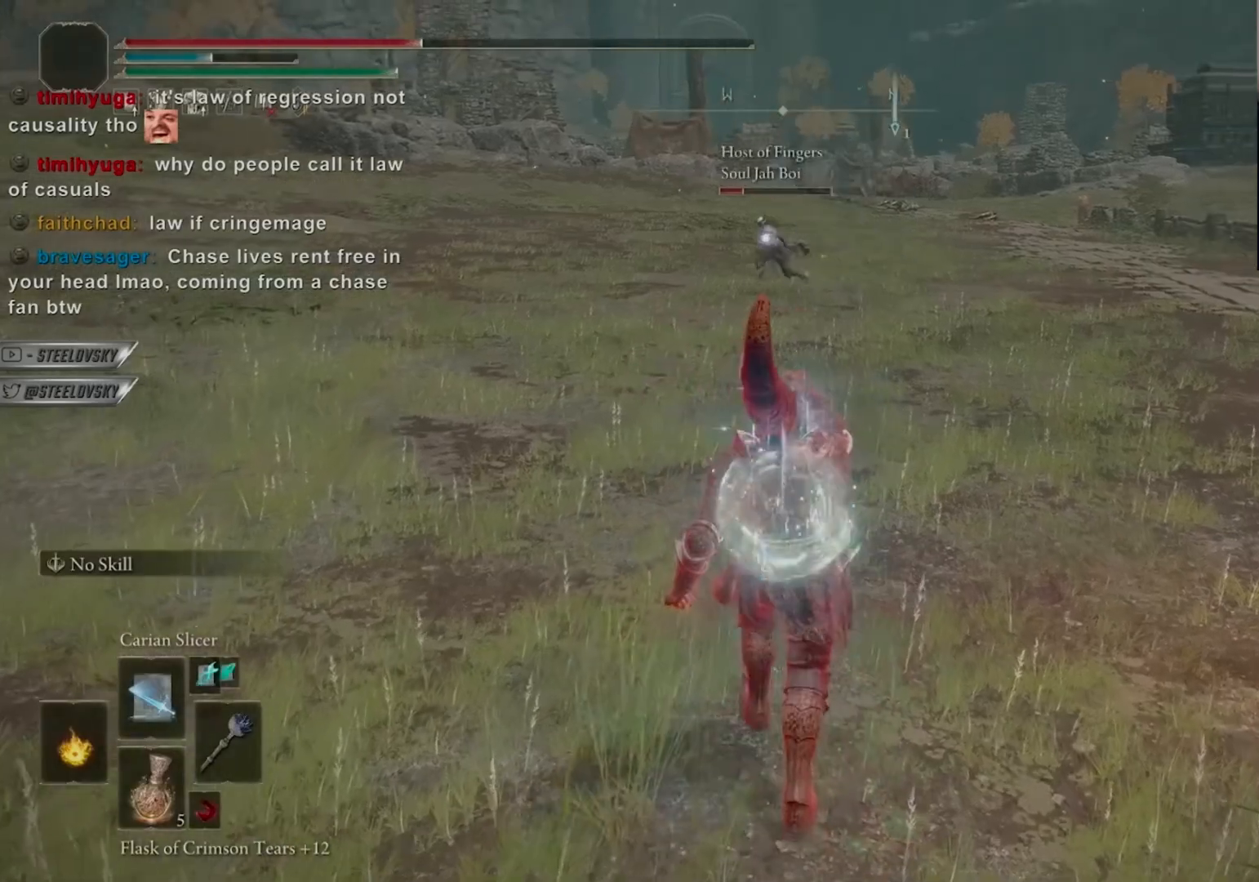
{"buttons": ["CIRCLE"], "left_stick": "center", "right_stick": "center", "events": [[67, "CIRCLE", "down"], [483, "left_stick", "center"]]}
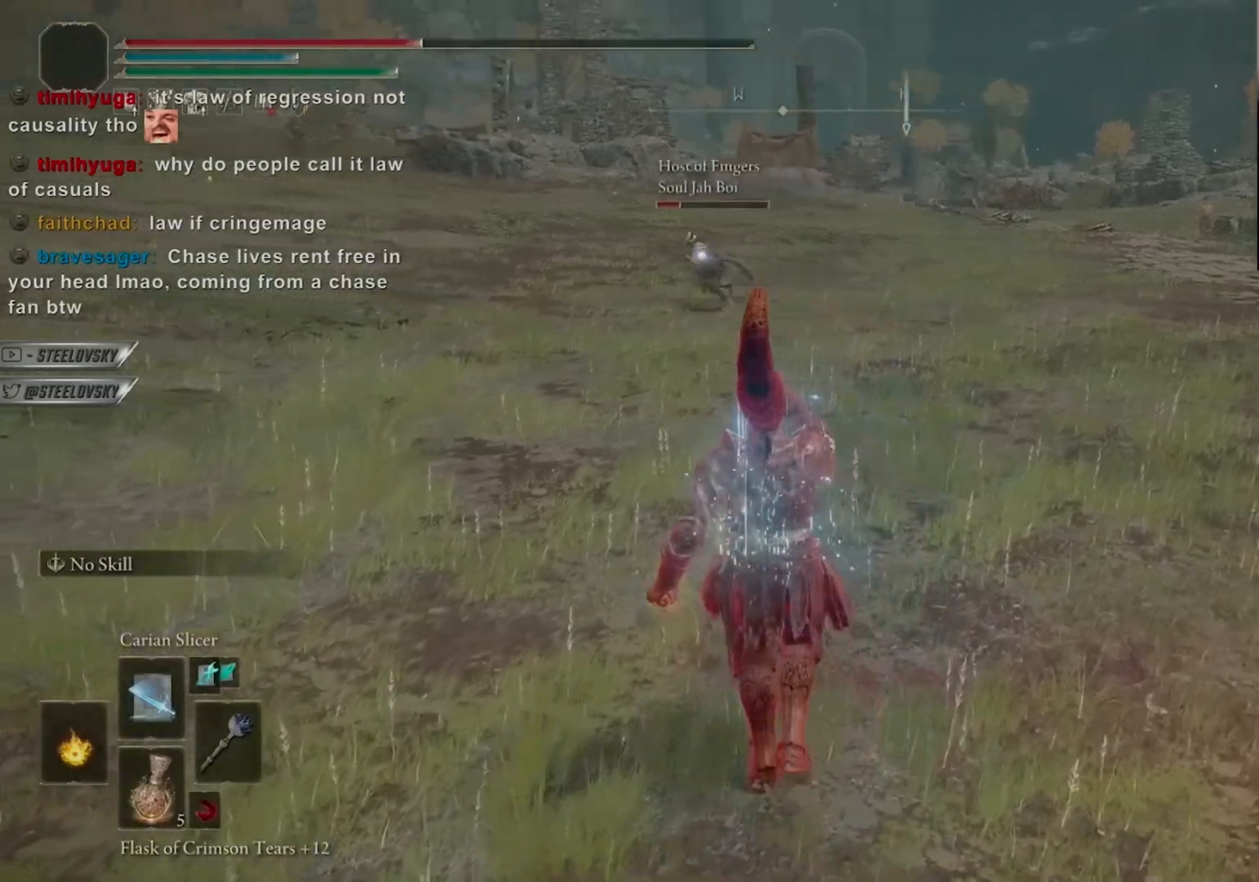
{"buttons": ["CIRCLE"], "left_stick": "up-right", "right_stick": "center", "events": [[300, "left_stick", "up-right"]]}
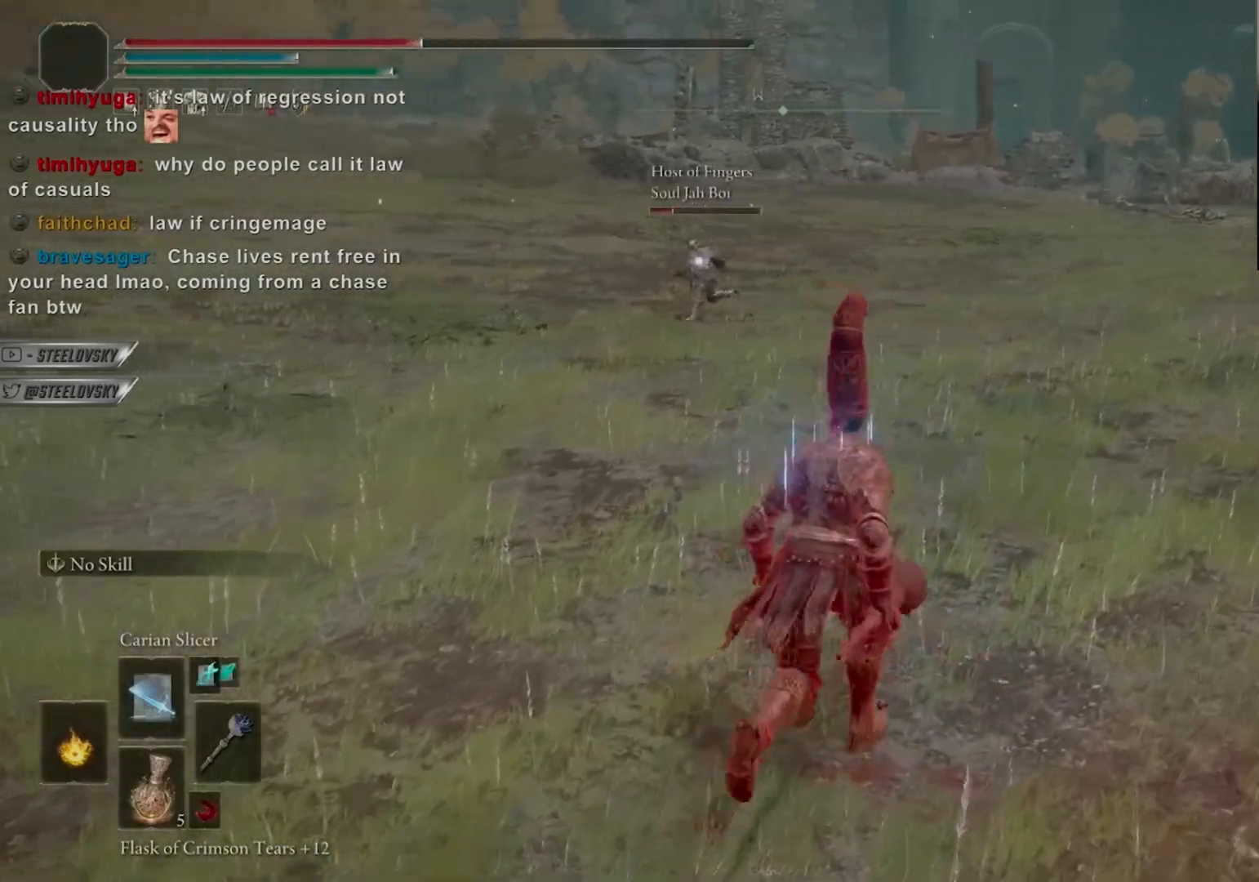
{"buttons": ["CIRCLE"], "left_stick": "up-right", "right_stick": "center", "events": []}
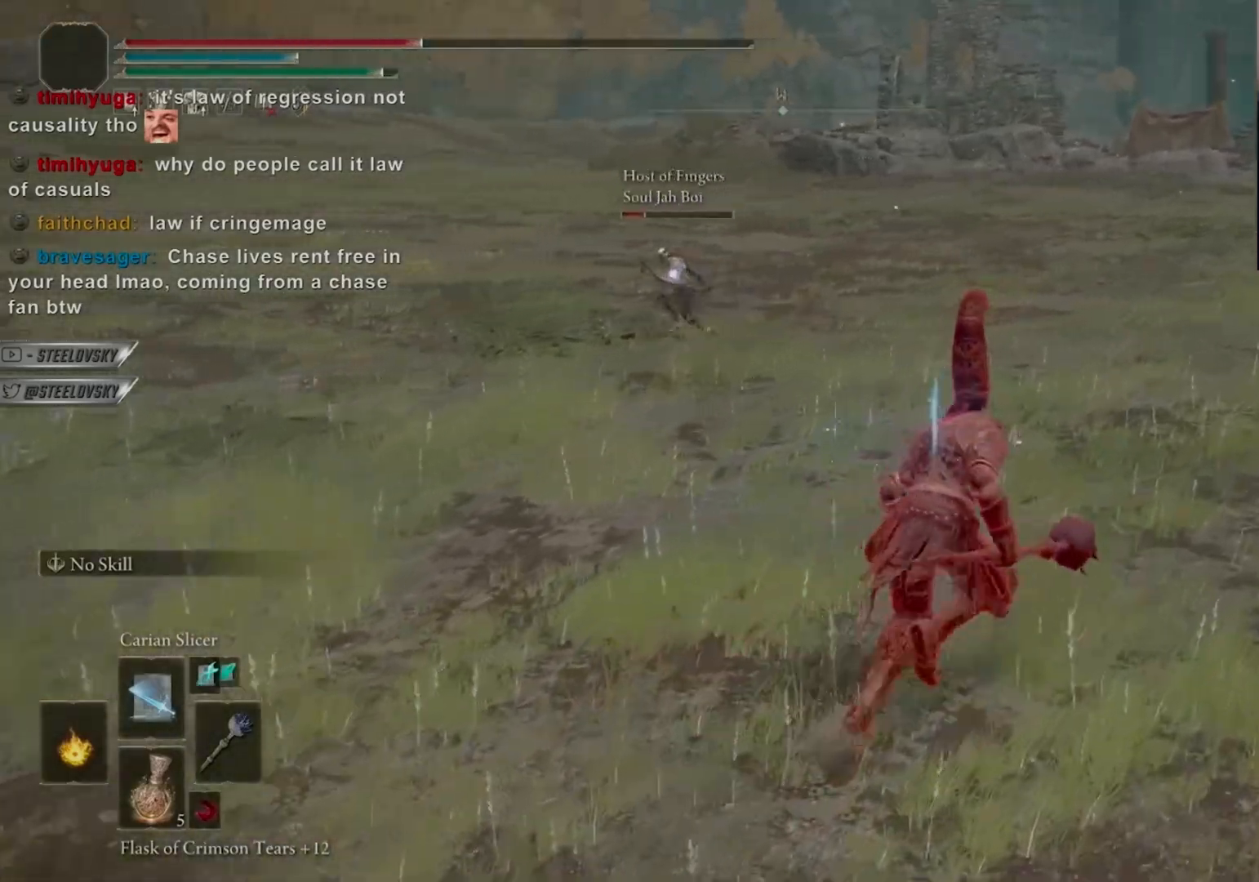
{"buttons": ["CIRCLE"], "left_stick": "right", "right_stick": "left", "events": [[267, "left_stick", "right"], [317, "R3", "down"], [417, "R3", "up"], [450, "right_stick", "left"]]}
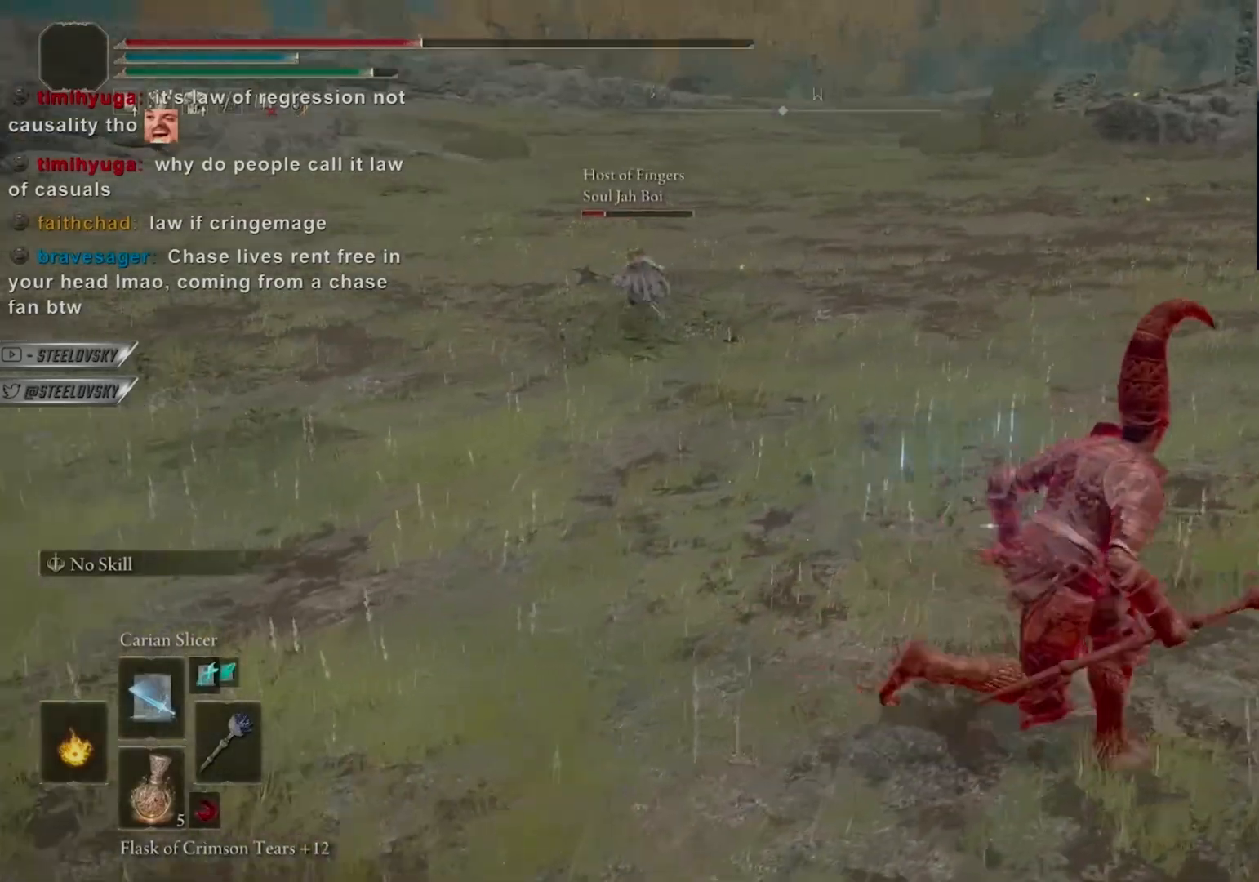
{"buttons": ["CIRCLE"], "left_stick": "right", "right_stick": "center", "events": [[17, "CIRCLE", "up"], [17, "left_stick", "down-right"], [167, "right_stick", "center"], [217, "CIRCLE", "down"], [267, "left_stick", "right"]]}
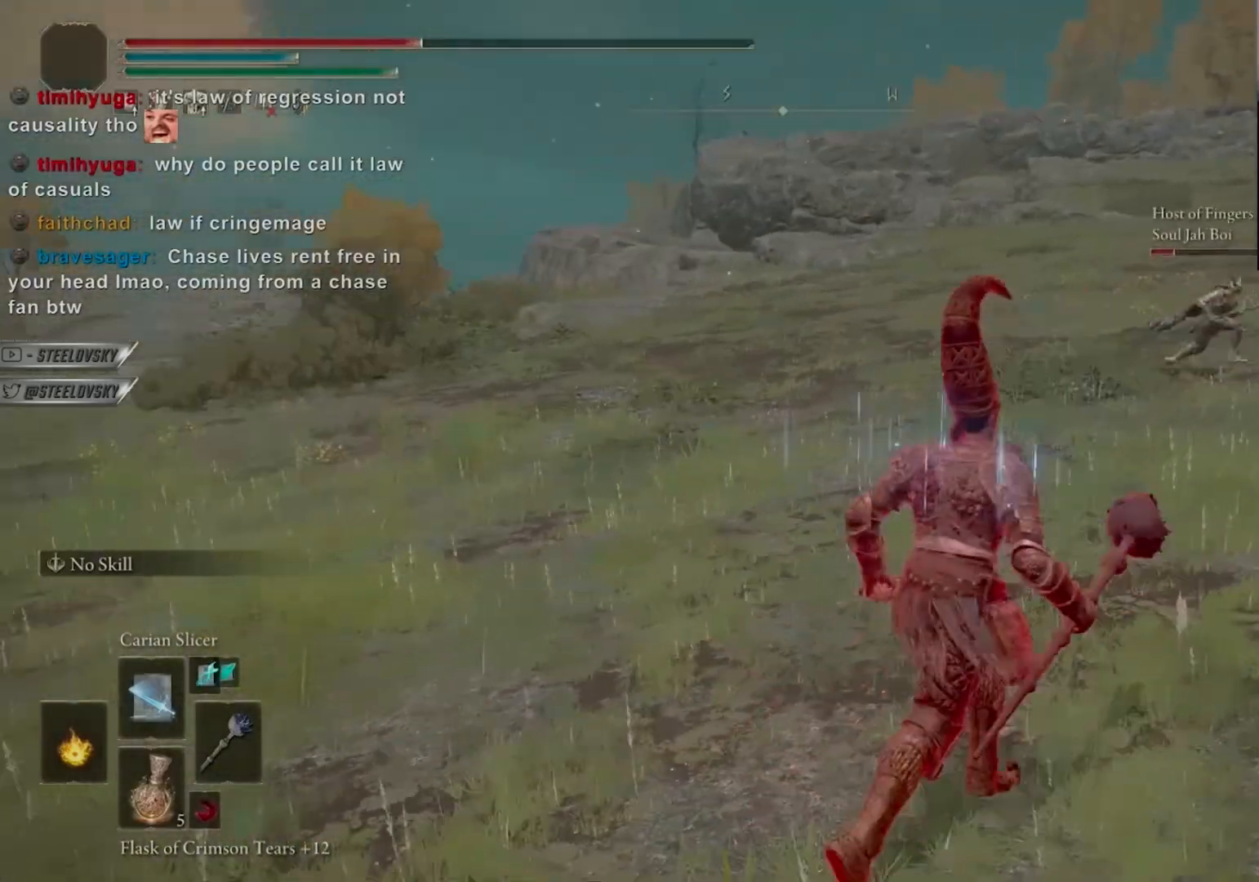
{"buttons": ["CIRCLE", "DPAD_UP"], "left_stick": "down", "right_stick": "center", "events": [[33, "DPAD_UP", "down"], [133, "left_stick", "down-right"], [333, "left_stick", "down"]]}
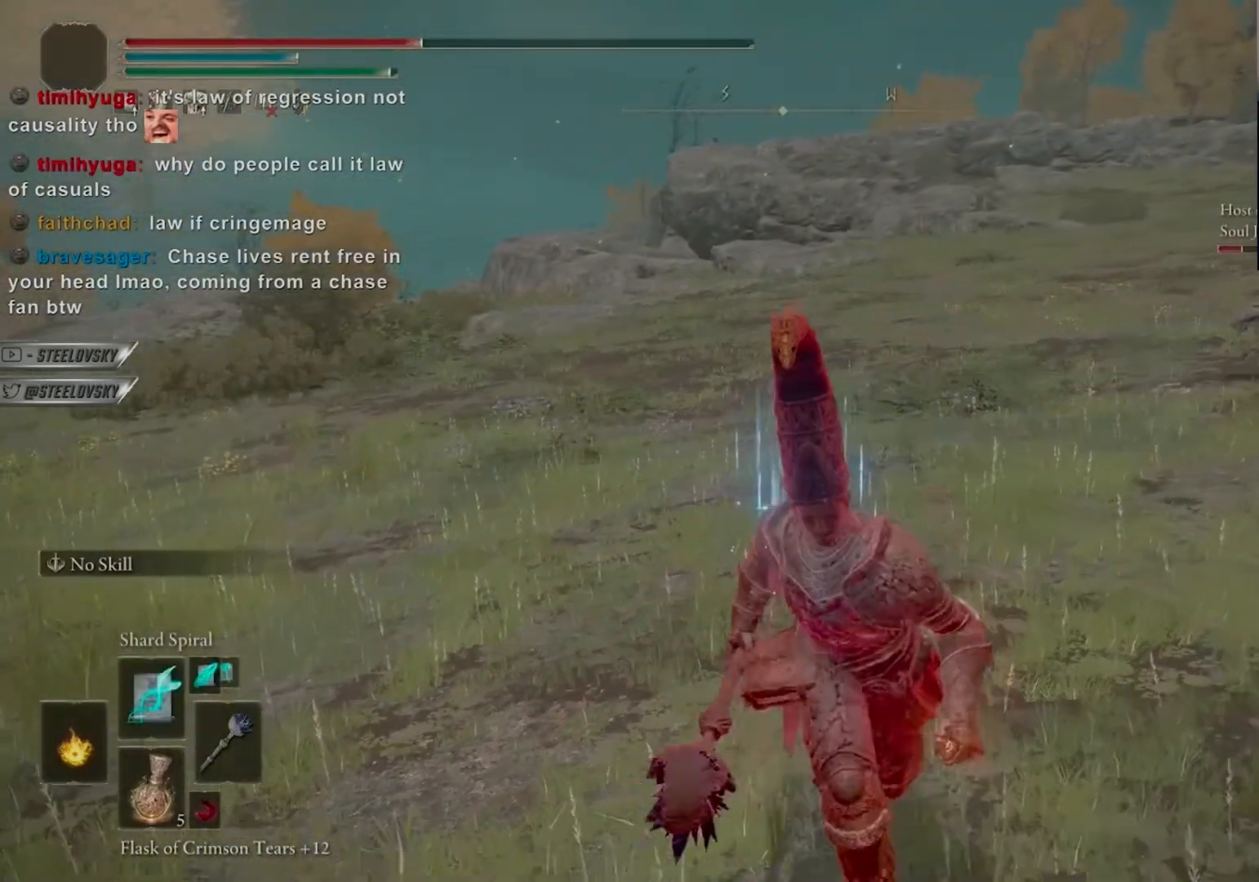
{"buttons": ["CIRCLE"], "left_stick": "down-right", "right_stick": "center", "events": [[300, "DPAD_UP", "up"], [400, "R1", "down"], [400, "left_stick", "down-right"], [500, "R1", "up"]]}
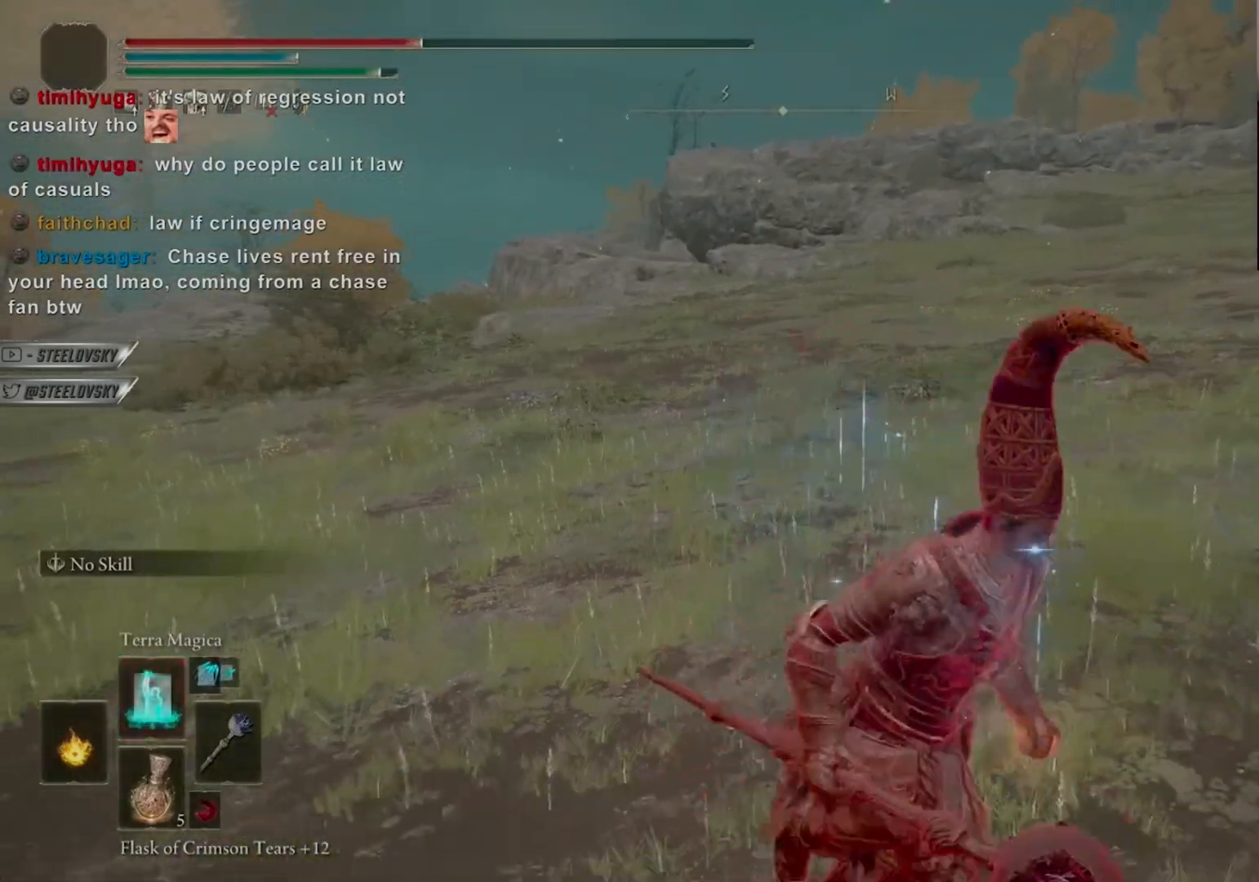
{"buttons": ["CIRCLE"], "left_stick": "down", "right_stick": "center", "events": [[83, "left_stick", "down"], [133, "right_stick", "down-right"], [267, "right_stick", "center"]]}
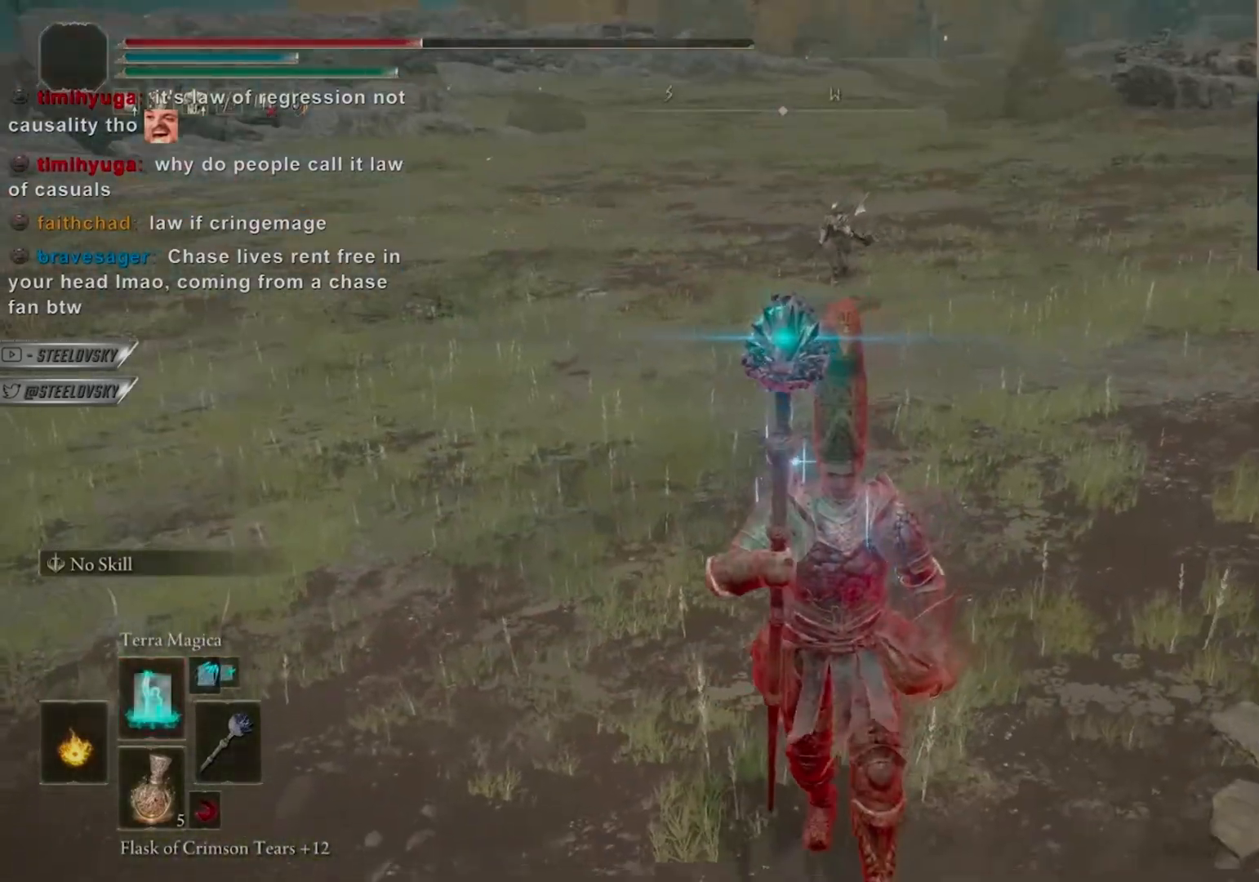
{"buttons": ["CIRCLE"], "left_stick": "up", "right_stick": "center", "events": [[150, "DPAD_UP", "down"], [267, "DPAD_UP", "up"], [383, "left_stick", "left"], [450, "right_stick", "down"], [500, "left_stick", "up"], [500, "right_stick", "center"]]}
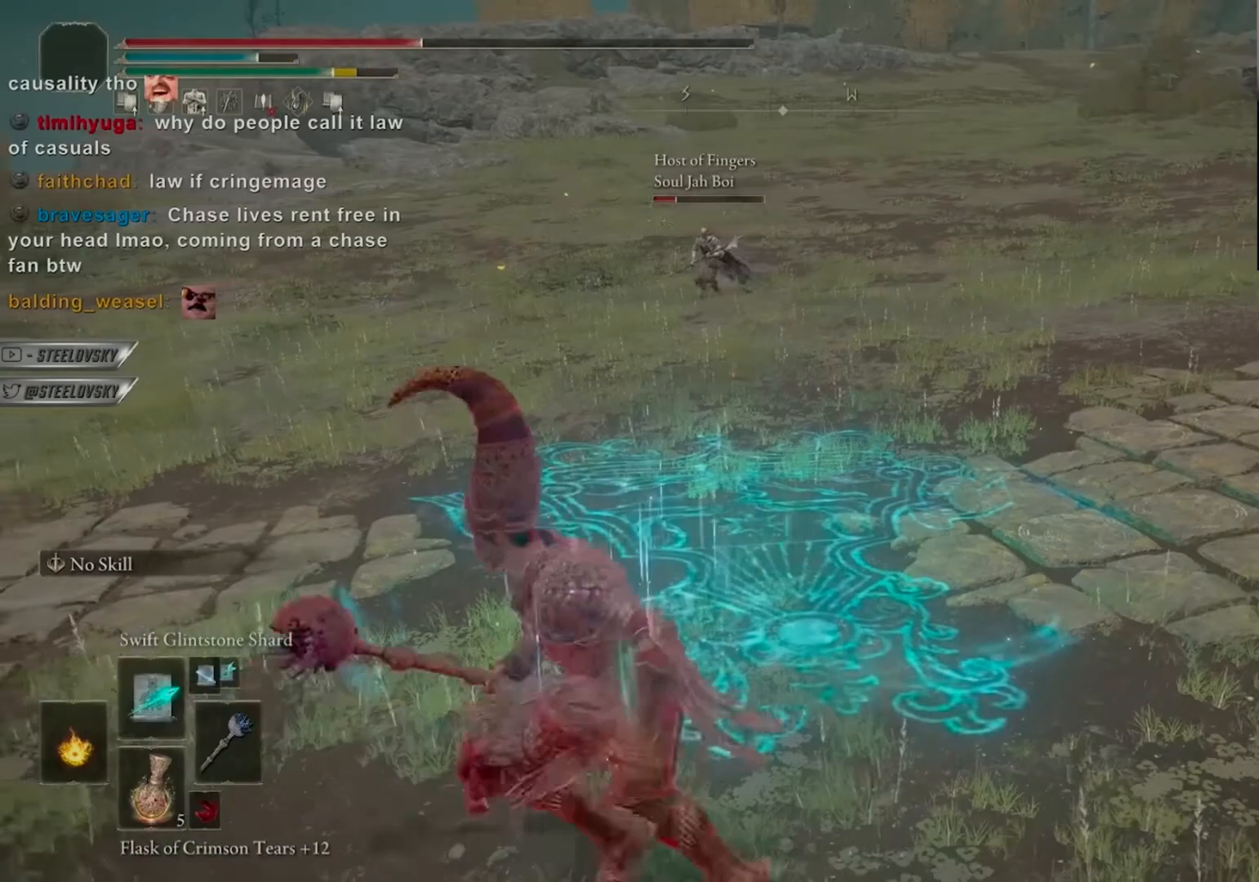
{"buttons": [], "left_stick": "center", "right_stick": "center", "events": [[50, "R3", "down"], [67, "left_stick", "center"], [83, "R1", "down"], [200, "R3", "up"], [267, "CIRCLE", "up"], [267, "R1", "up"]]}
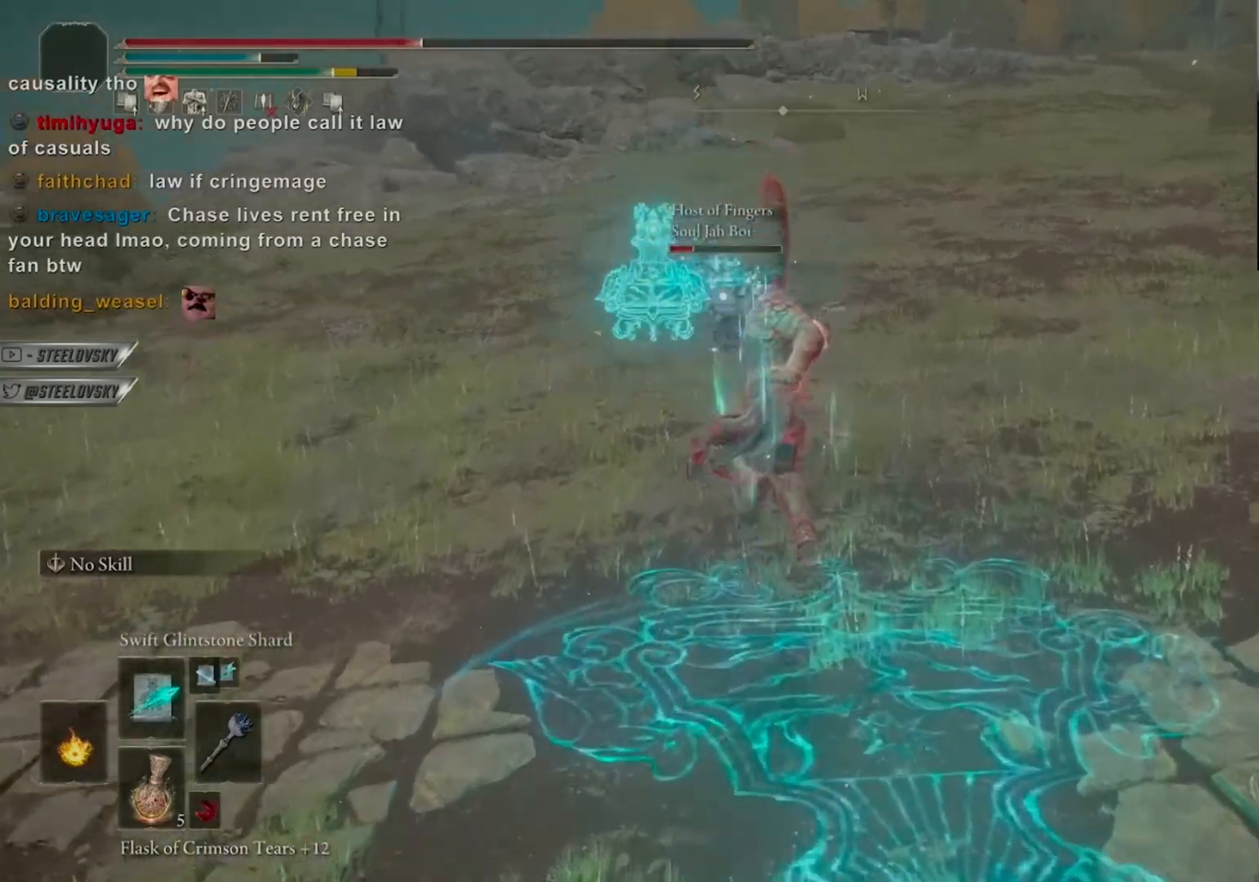
{"buttons": [], "left_stick": "center", "right_stick": "center", "events": [[383, "R1", "down"], [500, "R1", "up"]]}
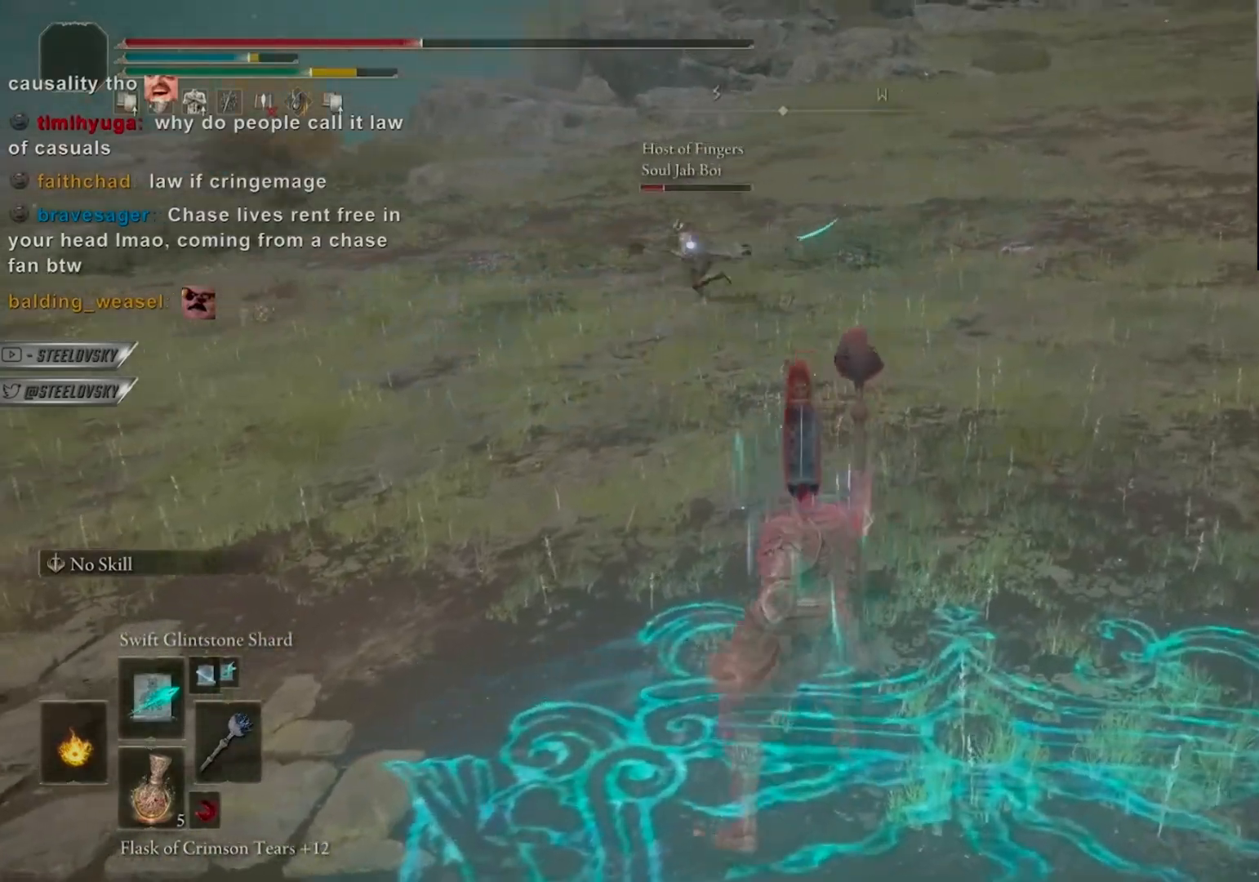
{"buttons": ["CIRCLE"], "left_stick": "center", "right_stick": "center", "events": [[500, "CIRCLE", "down"]]}
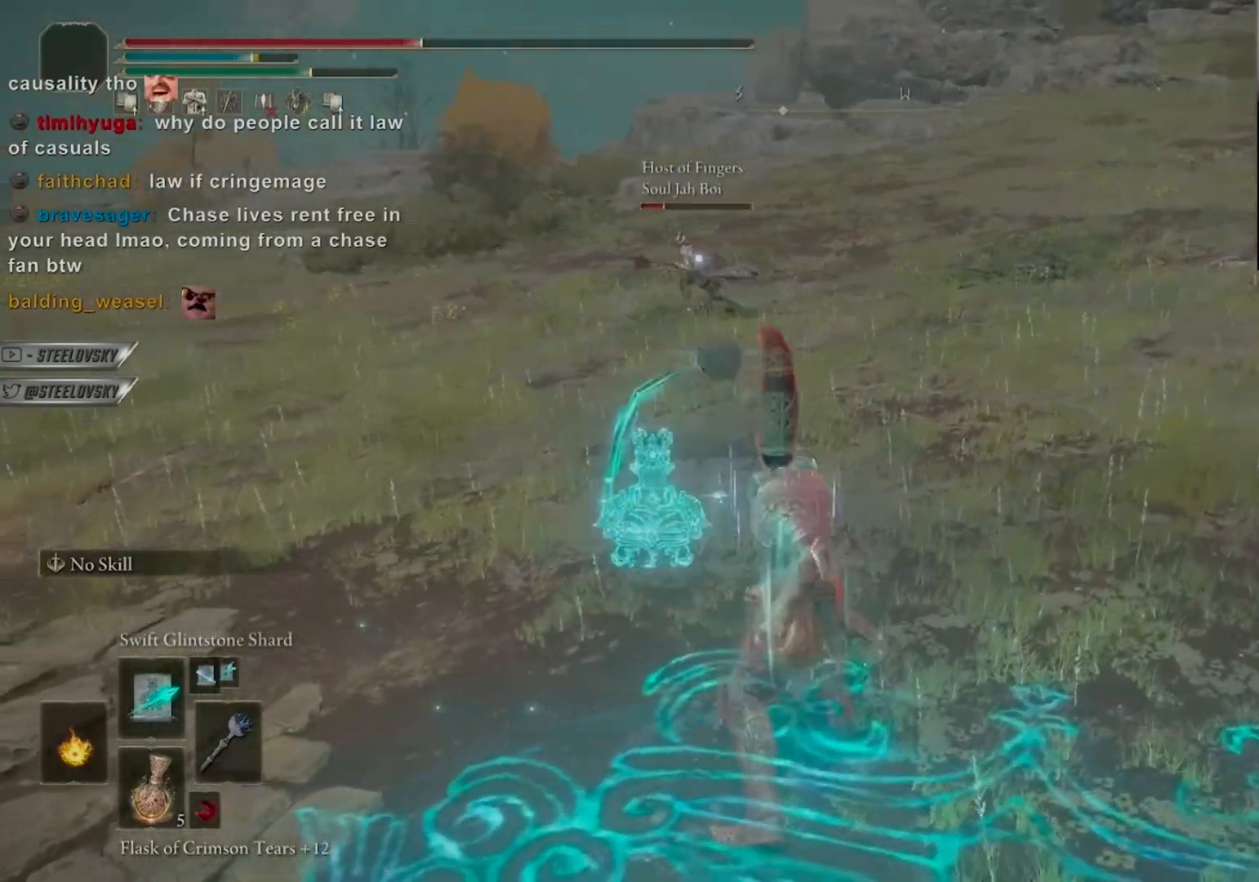
{"buttons": ["CIRCLE"], "left_stick": "down", "right_stick": "center", "events": [[50, "left_stick", "down"], [183, "R3", "down"], [283, "R3", "up"], [283, "right_stick", "left"], [367, "right_stick", "center"]]}
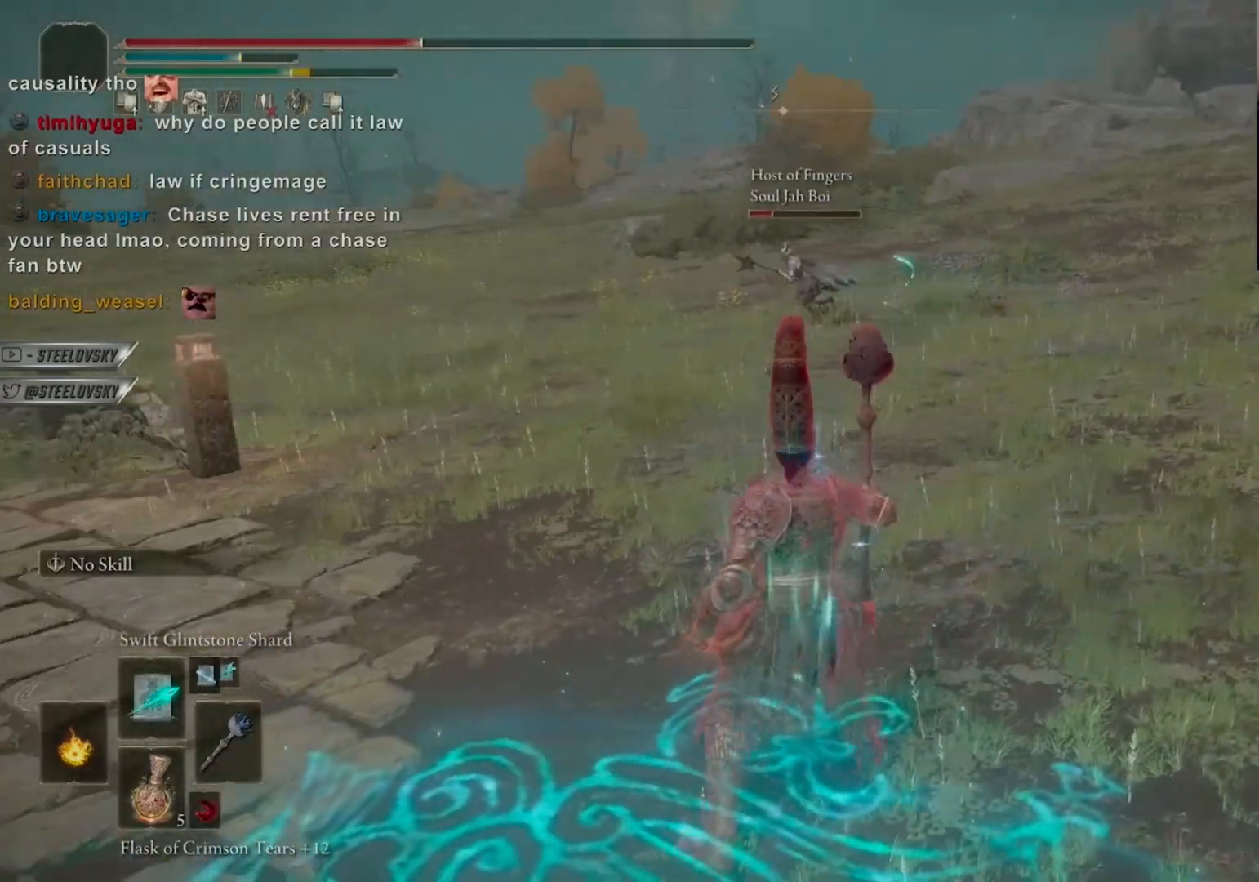
{"buttons": ["CIRCLE"], "left_stick": "up-left", "right_stick": "center", "events": [[433, "left_stick", "up-left"]]}
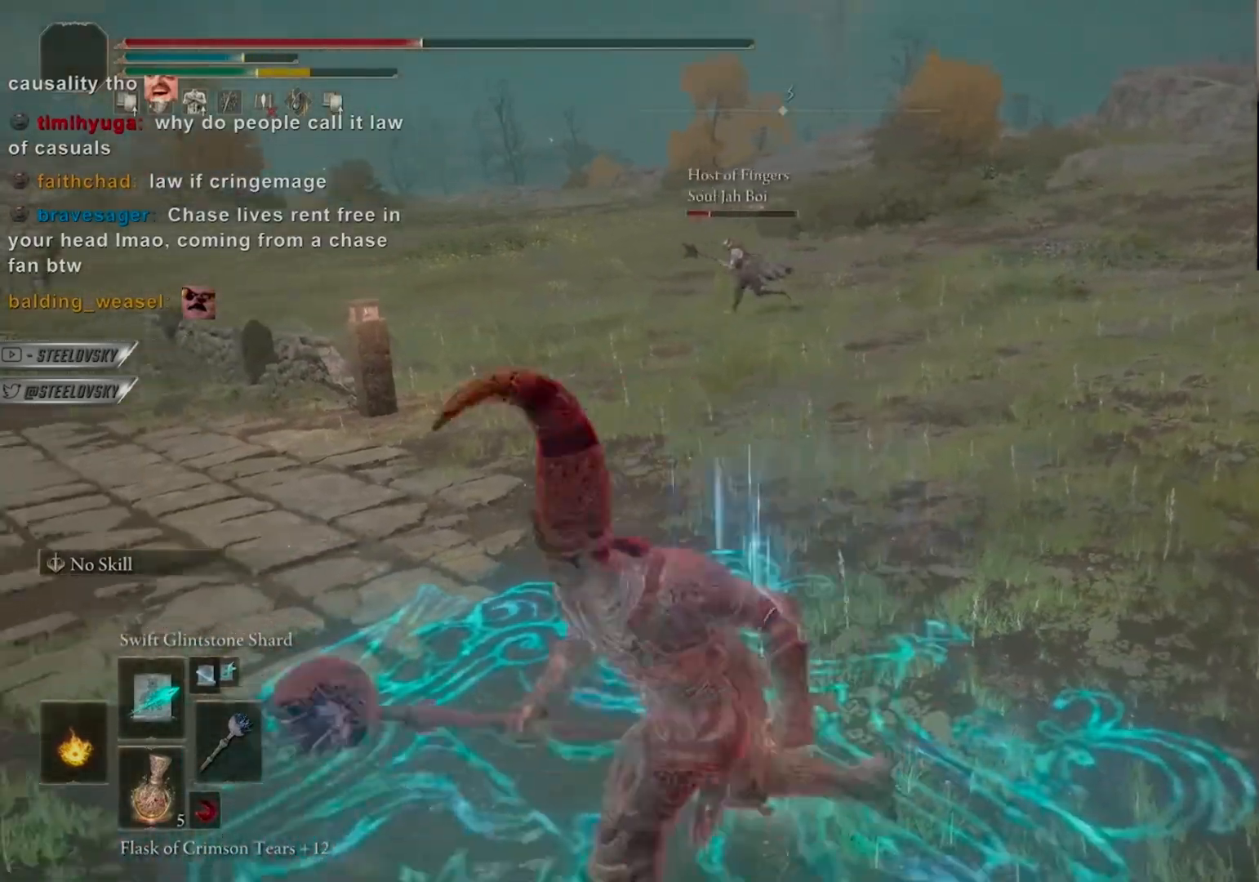
{"buttons": ["R1"], "left_stick": "up-left", "right_stick": "center", "events": [[367, "CIRCLE", "up"], [367, "R1", "down"]]}